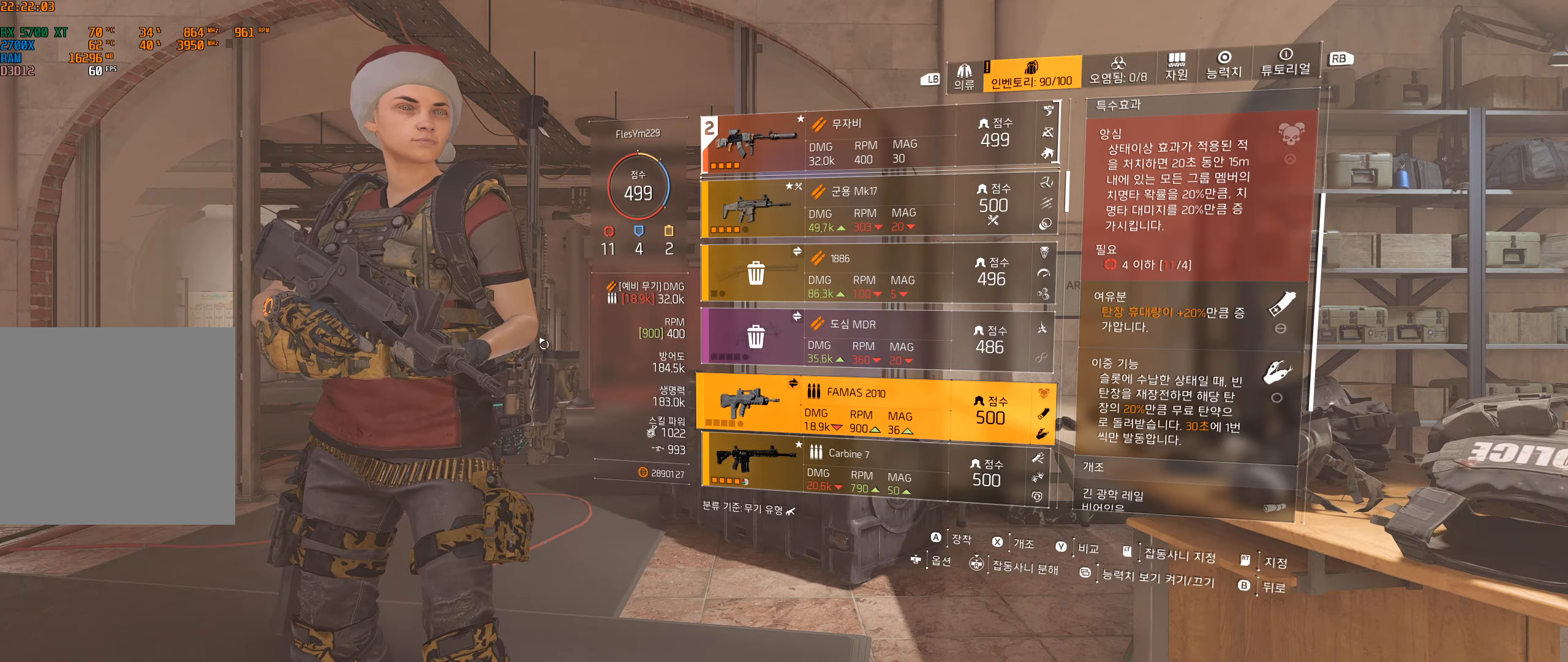
Gameplay with a controller (Xbox layout); each line is a JSON object with the inputs held at the frame after it. "events" lists button and stick changes between this image and that frame as [ms after this image, input, new state], when the widget could be followed in between. Not read: DPAD_DOWN DPAD_LEFT DPAD_RIGHT DPAD_UP HOME L1 L2 L3 R1 R2 R3 other_buttons right_stick.
{"buttons": [], "left_stick": "center", "events": [[200, "B", "down"], [267, "B", "up"]]}
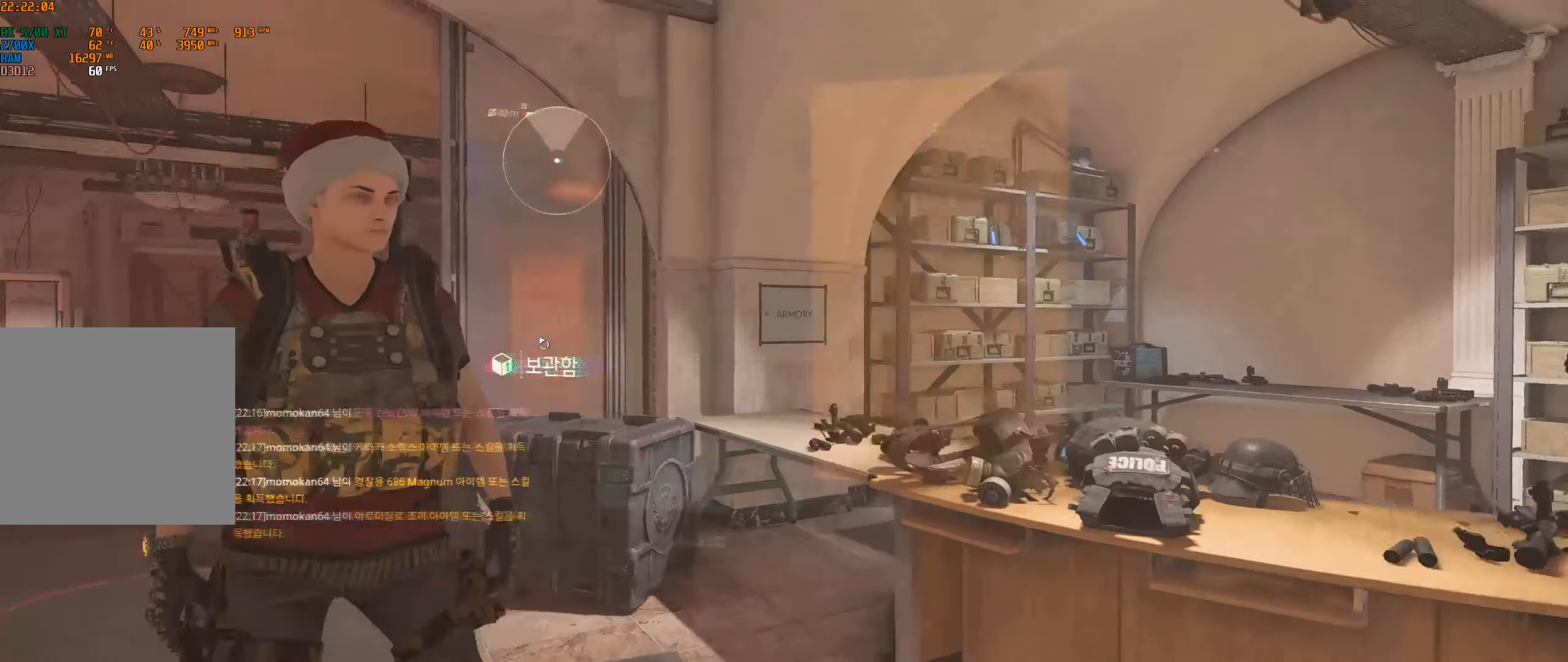
{"buttons": [], "left_stick": "up", "events": [[317, "left_stick", "up"]]}
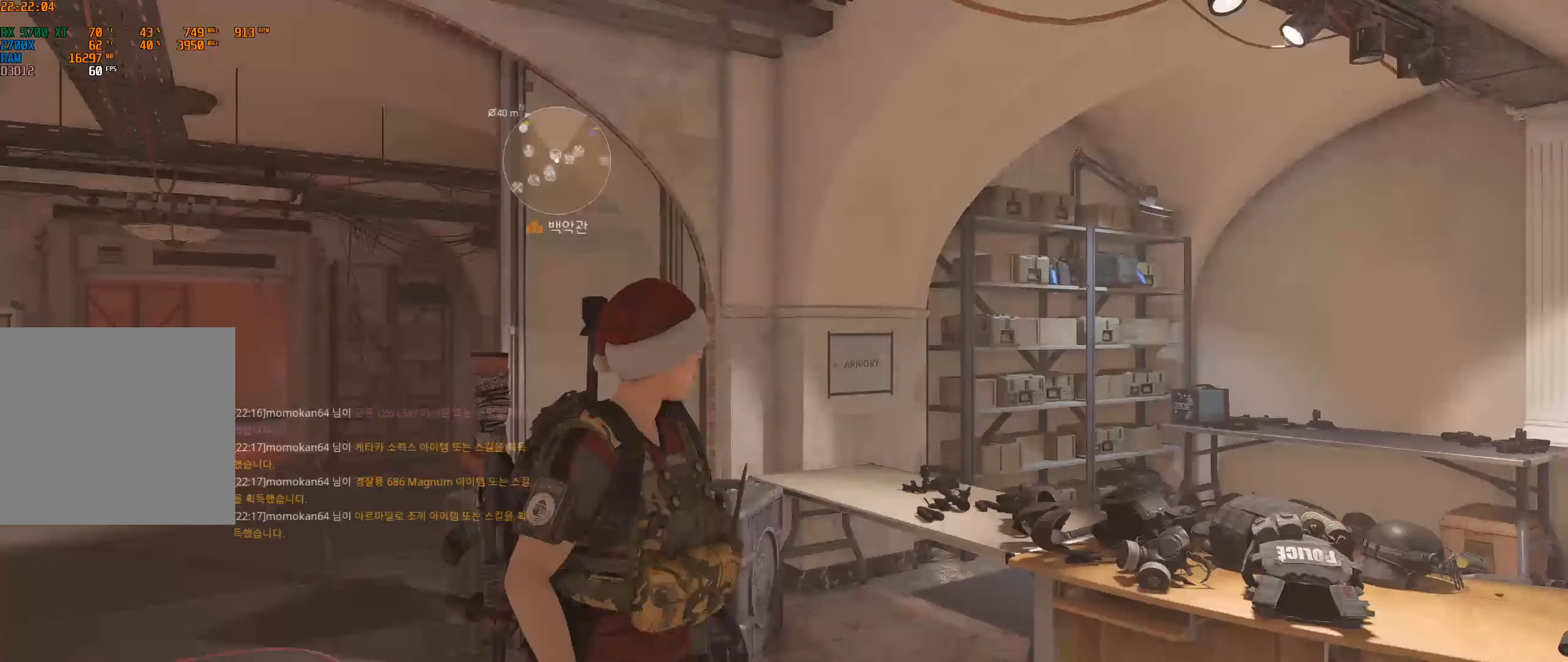
{"buttons": [], "left_stick": "center", "events": [[367, "left_stick", "center"]]}
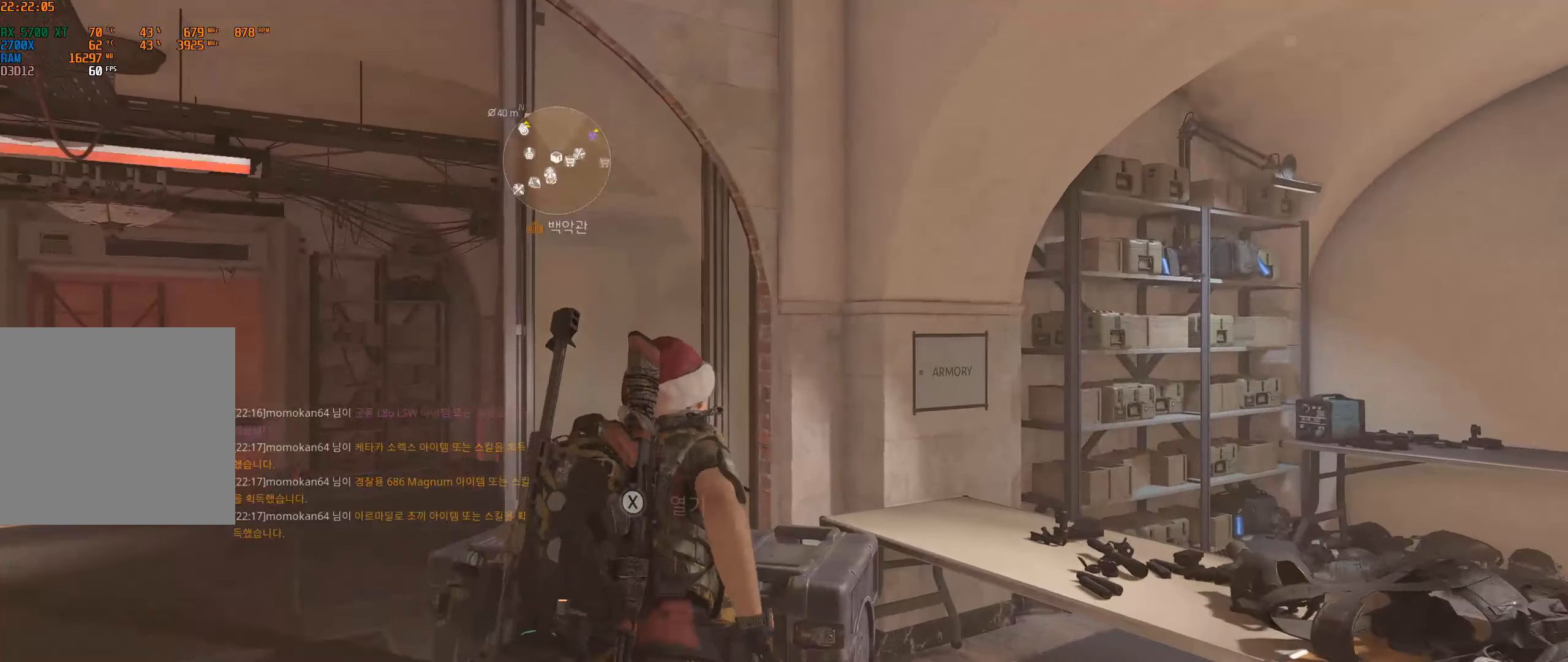
{"buttons": [], "left_stick": "center", "events": []}
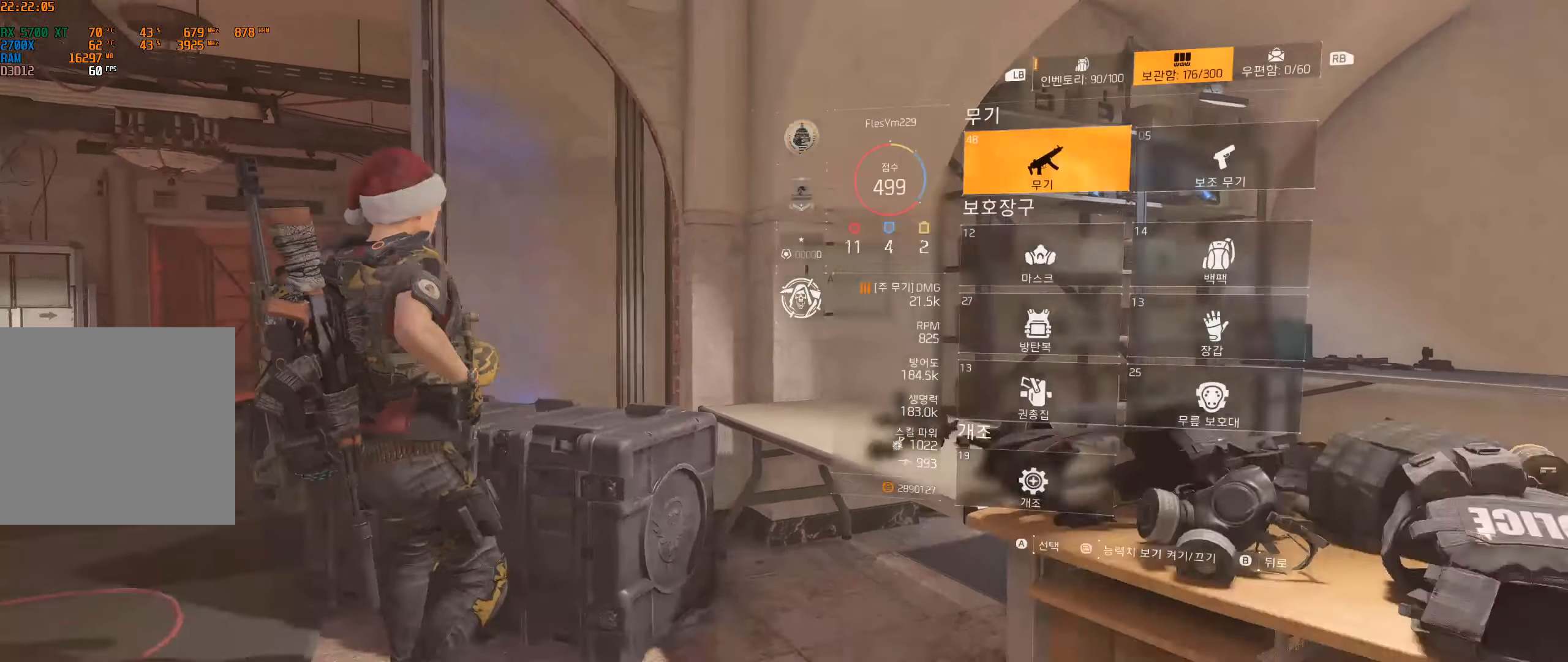
{"buttons": [], "left_stick": "center", "events": []}
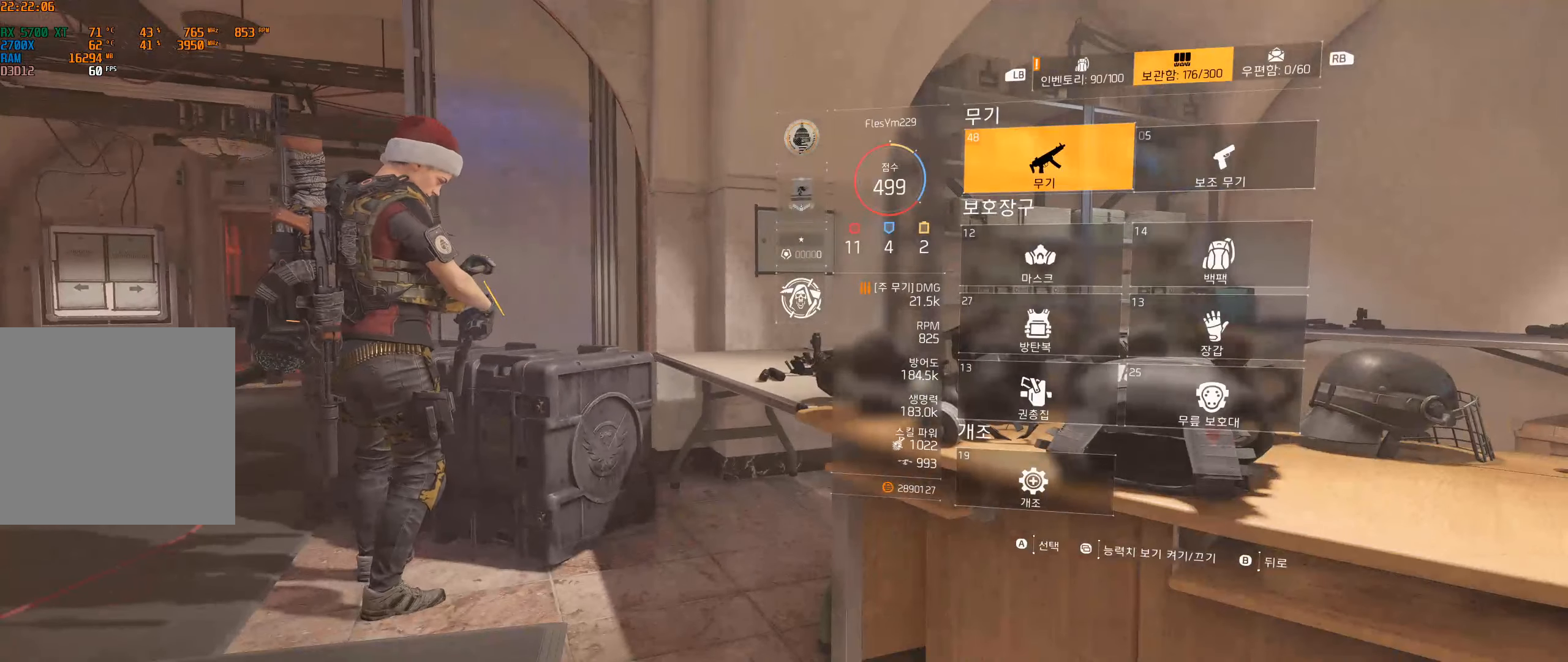
{"buttons": [], "left_stick": "center", "events": []}
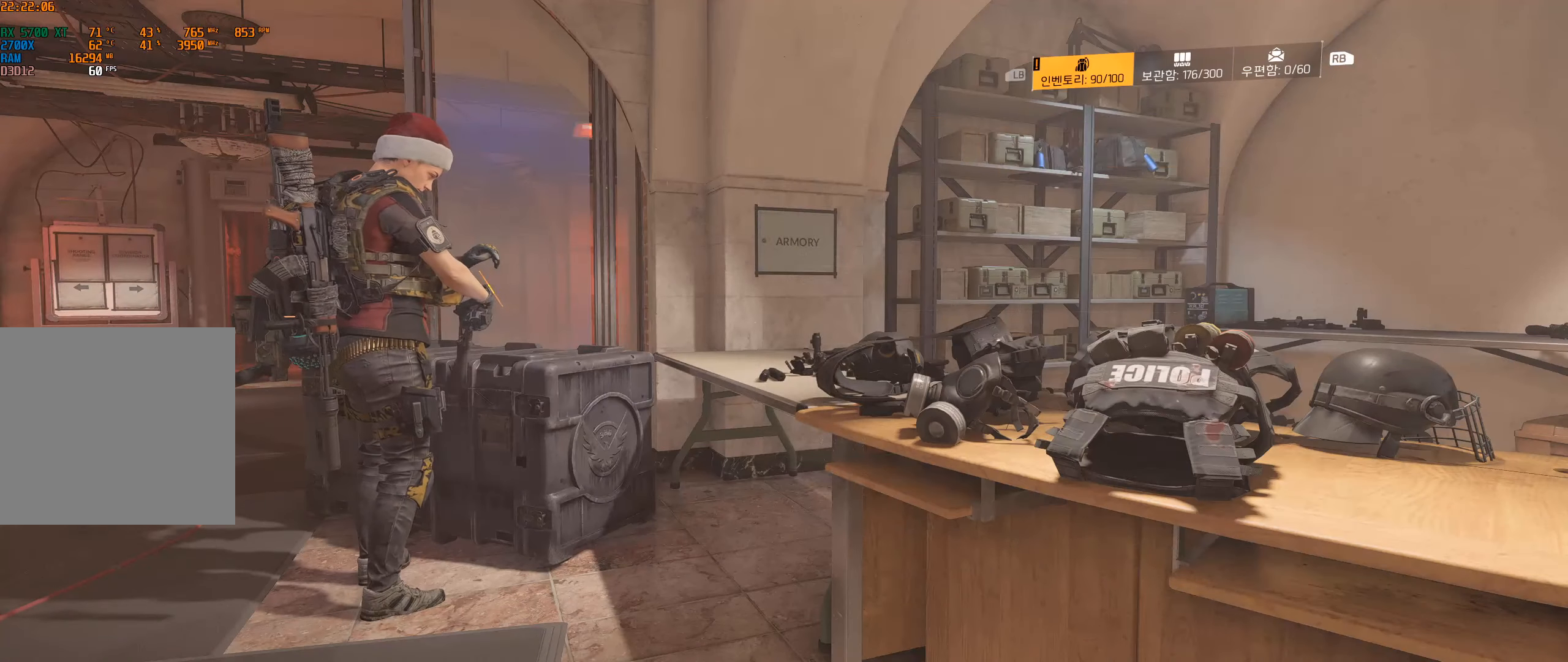
{"buttons": [], "left_stick": "center", "events": []}
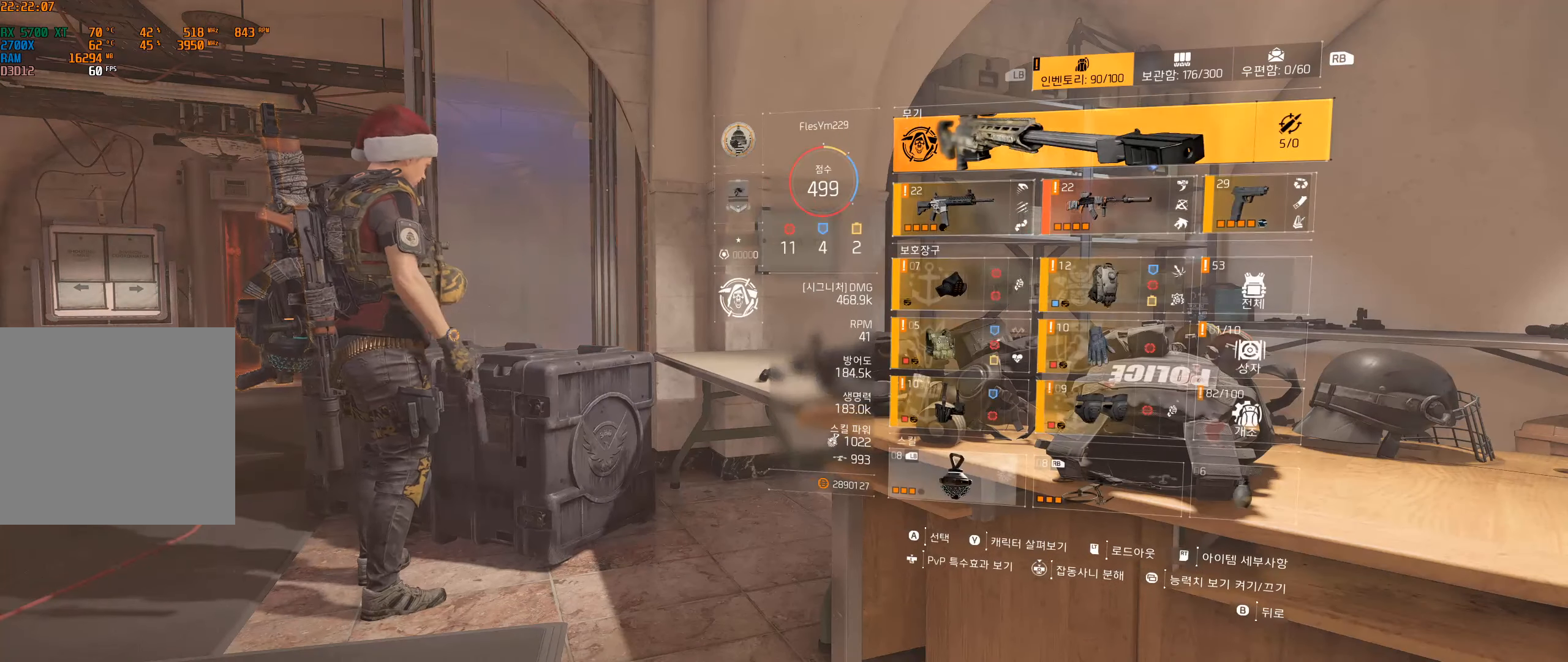
{"buttons": [], "left_stick": "center", "events": []}
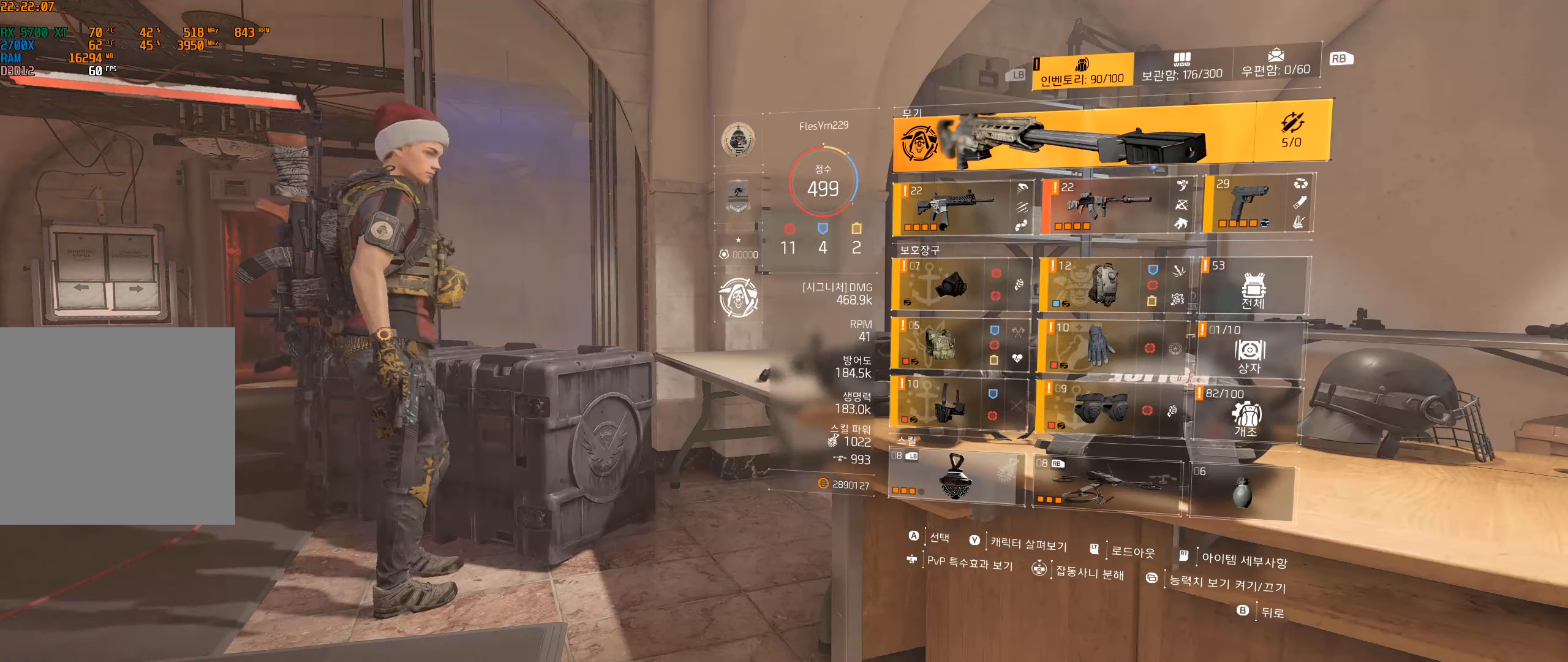
{"buttons": [], "left_stick": "center", "events": []}
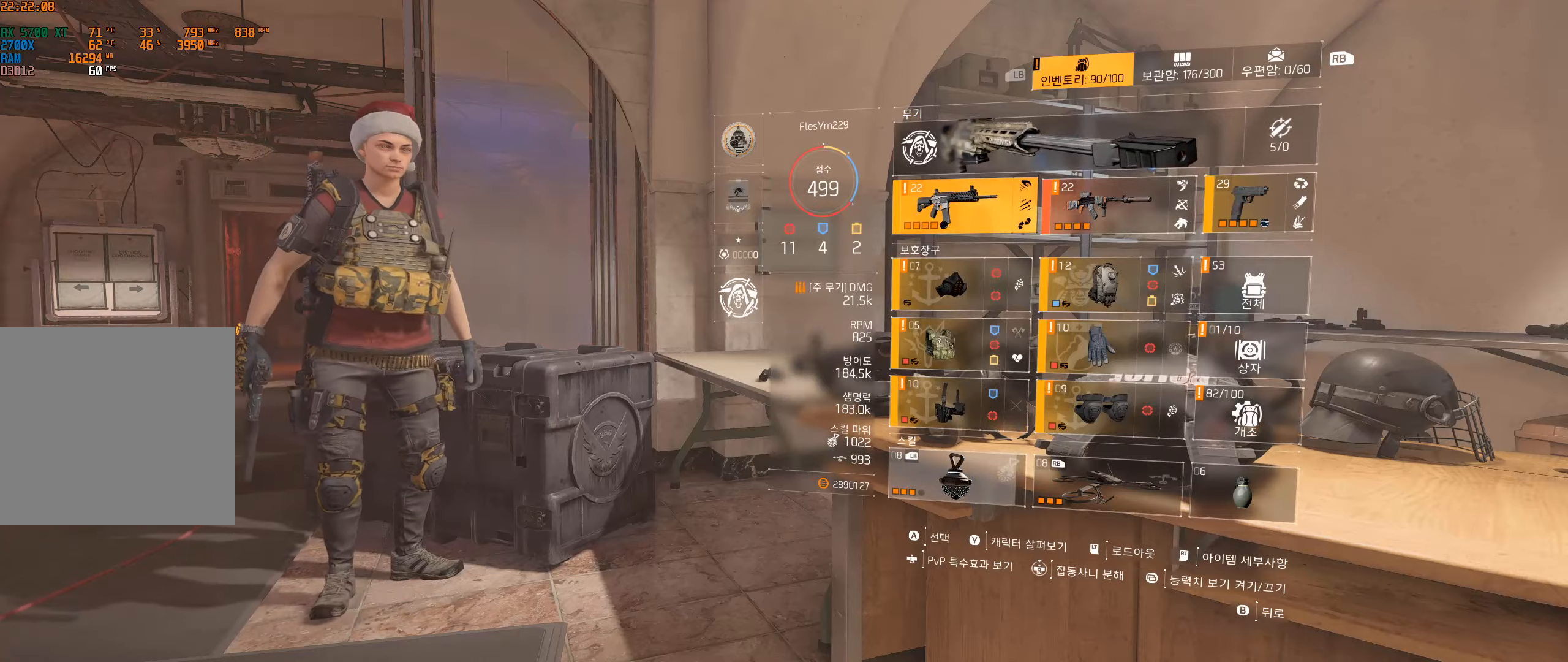
{"buttons": [], "left_stick": "center", "events": []}
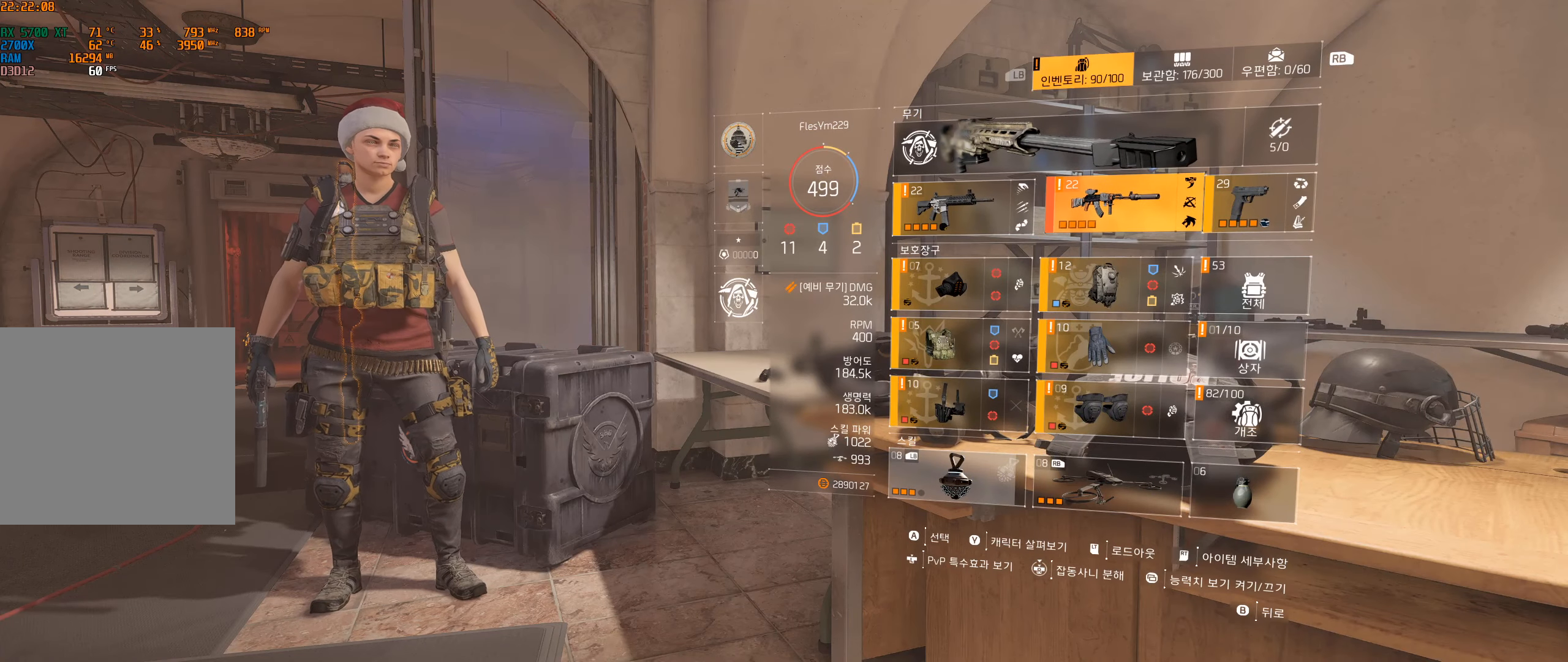
{"buttons": [], "left_stick": "center", "events": []}
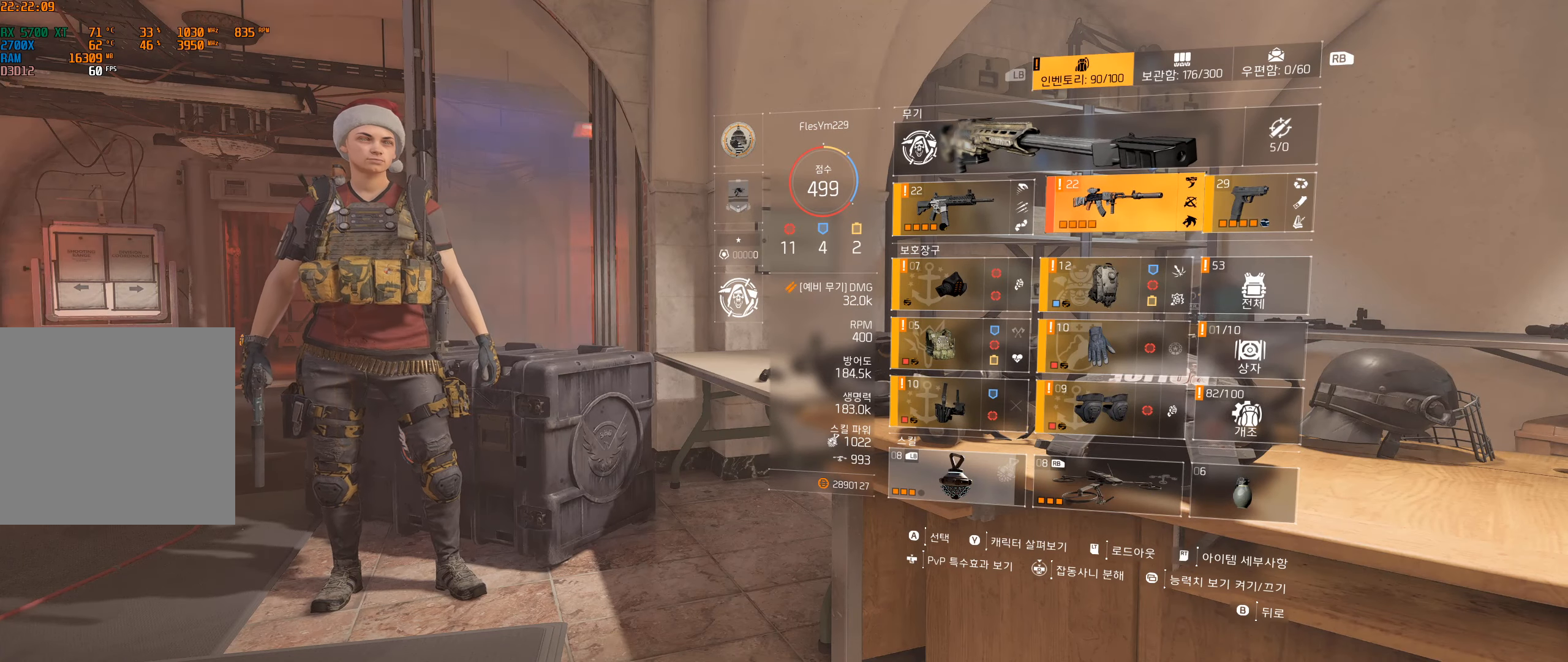
{"buttons": [], "left_stick": "center", "events": []}
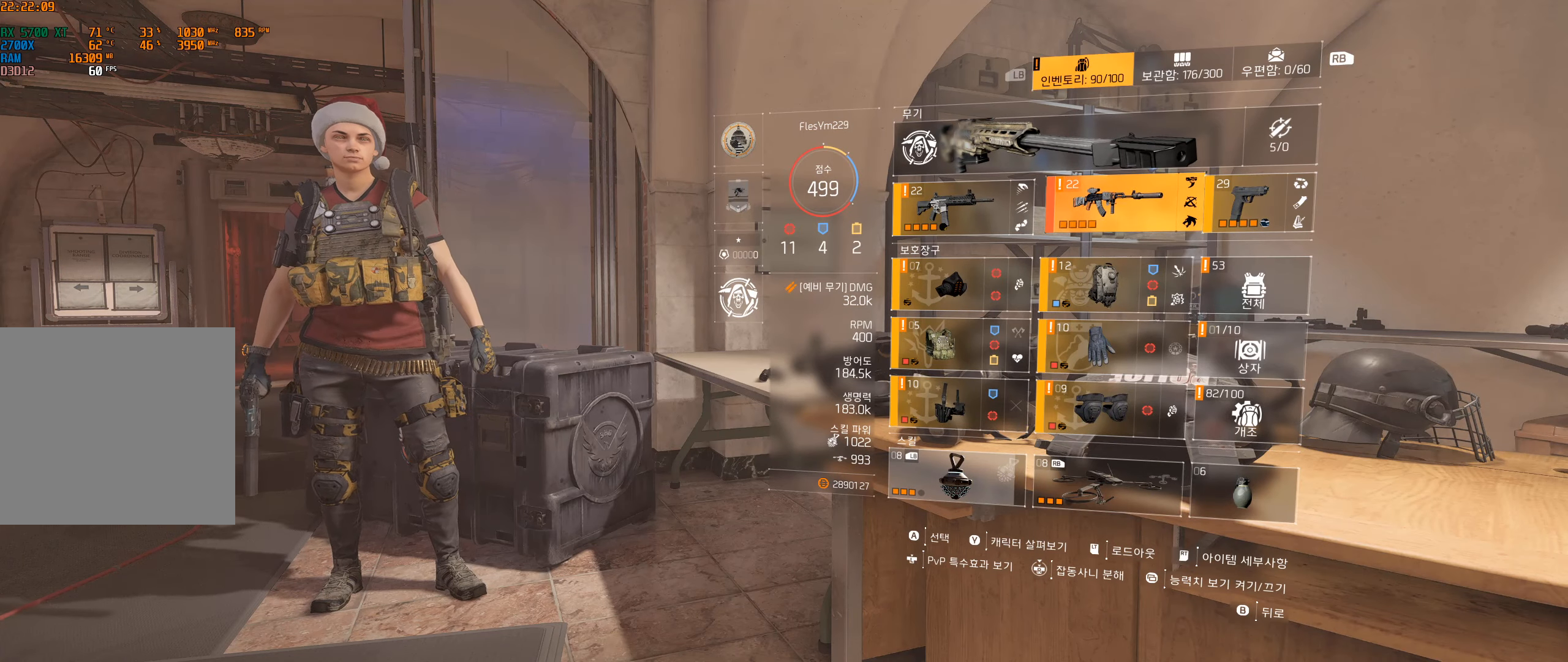
{"buttons": [], "left_stick": "center", "events": []}
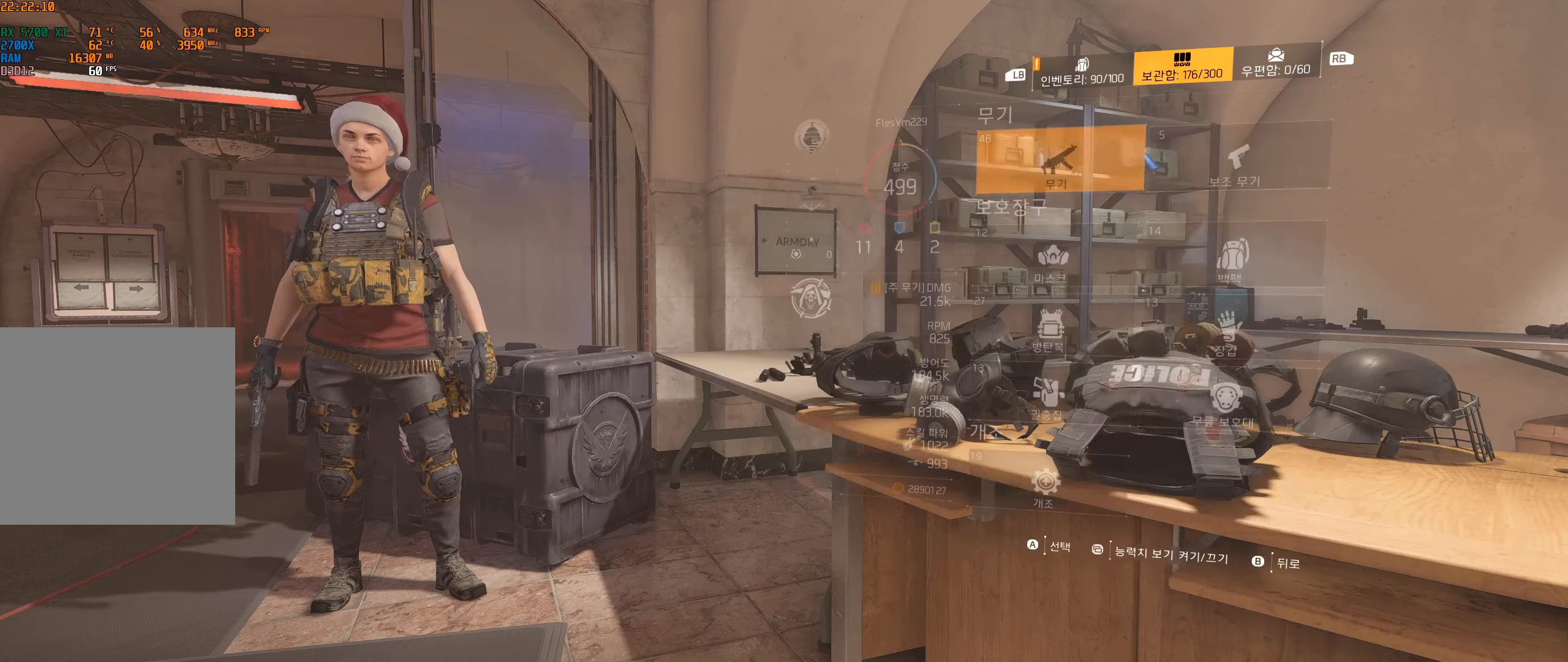
{"buttons": [], "left_stick": "center", "events": [[250, "A", "down"], [350, "A", "up"]]}